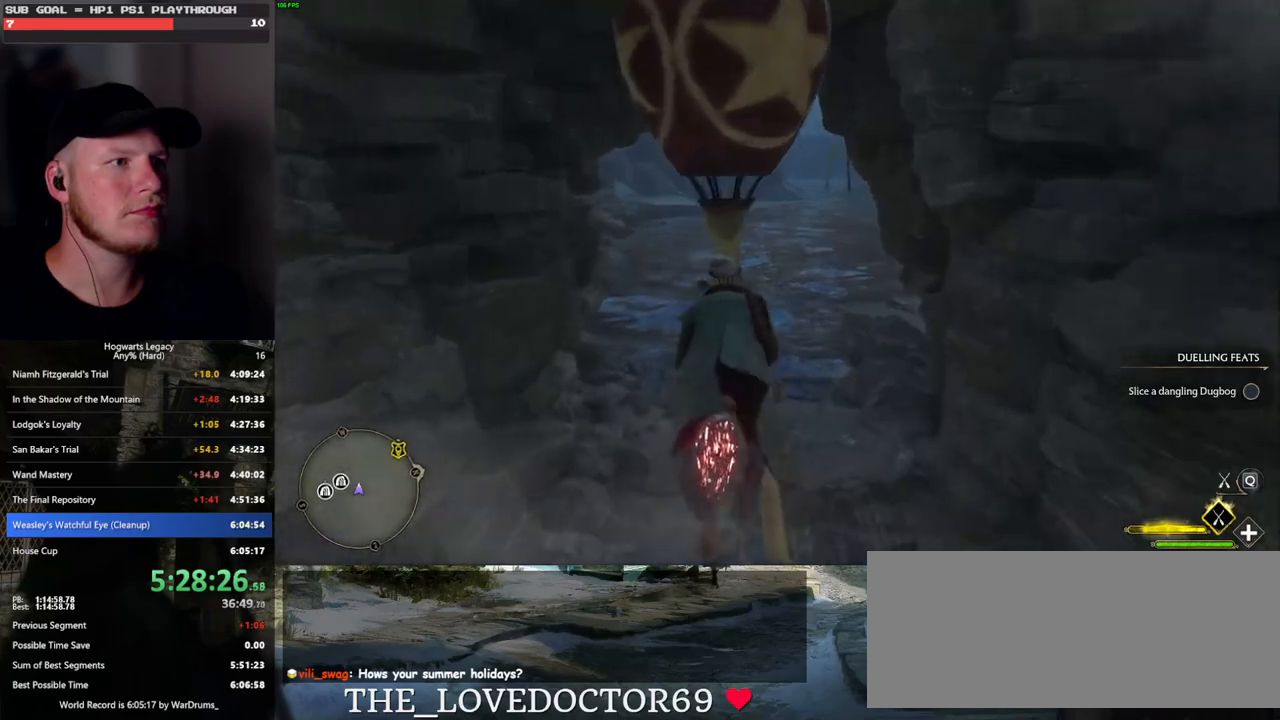
Gameplay with keyboard and mouse; each line is a JSON object with the keys and mouse buttons held at the frame after it. "events" lists presses ("down") and releases ("up") of ".", "/", "0", "1", "2", "3", "4", "5", "6", "7", "8", "9", "a", "alt_l", "alt_r", "b", "backslash", "backspace", "c", "caps_lock", "comma", "ctrl_l", "ctrl_r", "d", "e", "equals", "escape", "f", "f1", "f10", "f11", "f12", "f2", "f3", "f4", "f5", "f6", "f7", "f8", "f9", "g", "h", "i", "j", "k", "l", "lbracket", "m", "minus", "n", "o", "p", "q", "quote", "r", "rbracket", "return", "s", "semicolon", "shift_l", "shift_r", "space", "super", "t", "tab", "tilde", "u", "v", "w", "x", "y", "z", "mouse_left", "mouse_wheel", "mouse_right", "mouse_mb4" and "mouse_mb5" between this image and that frame as [ms after this image, input, new state], when the widget could be followed in between. "mouse_left", "mouse_wheel", "mouse_right", "mouse_mb4", "mouse_mb5" = the "left", "wheel", "right", "mb4", "mb5" buttons of the "mouse" list. No other keys are recorded. "wheel" means that the mouse wheel is clicked or scrolled. Mouse movement is not recorded.
{"keys": ["w"], "mouse": ["left"], "events": []}
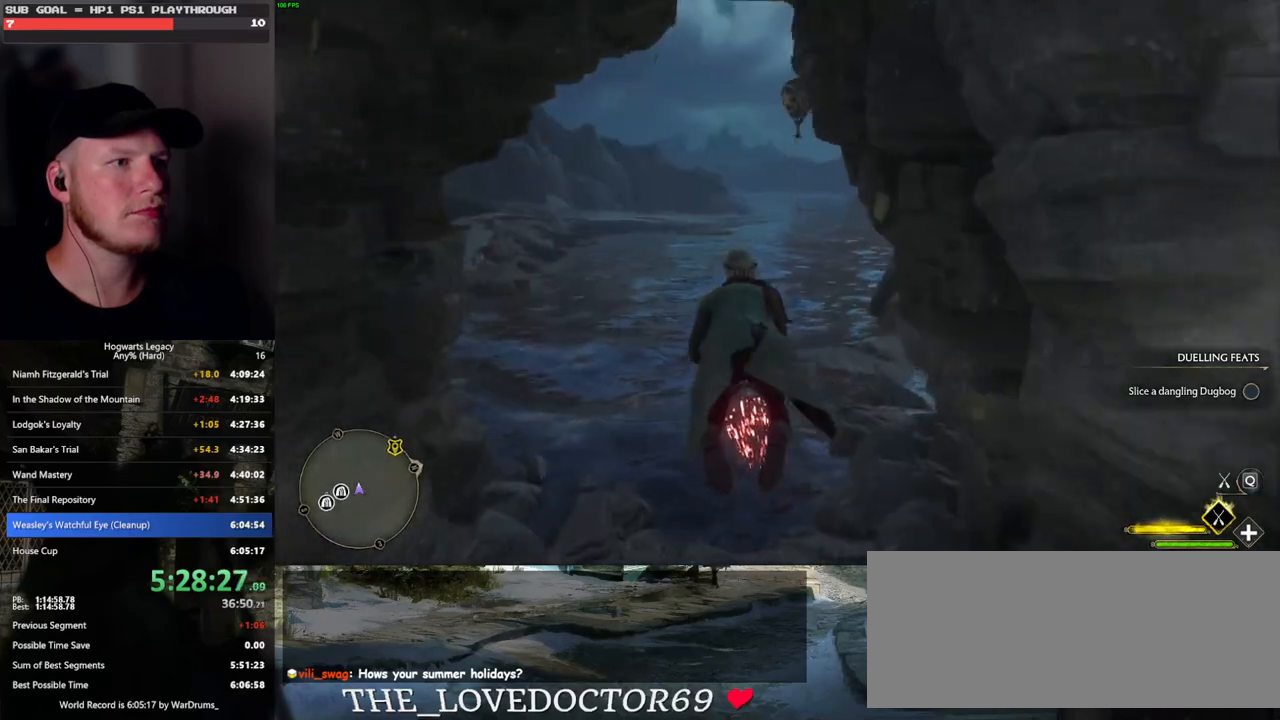
{"keys": ["w"], "mouse": ["left"], "events": []}
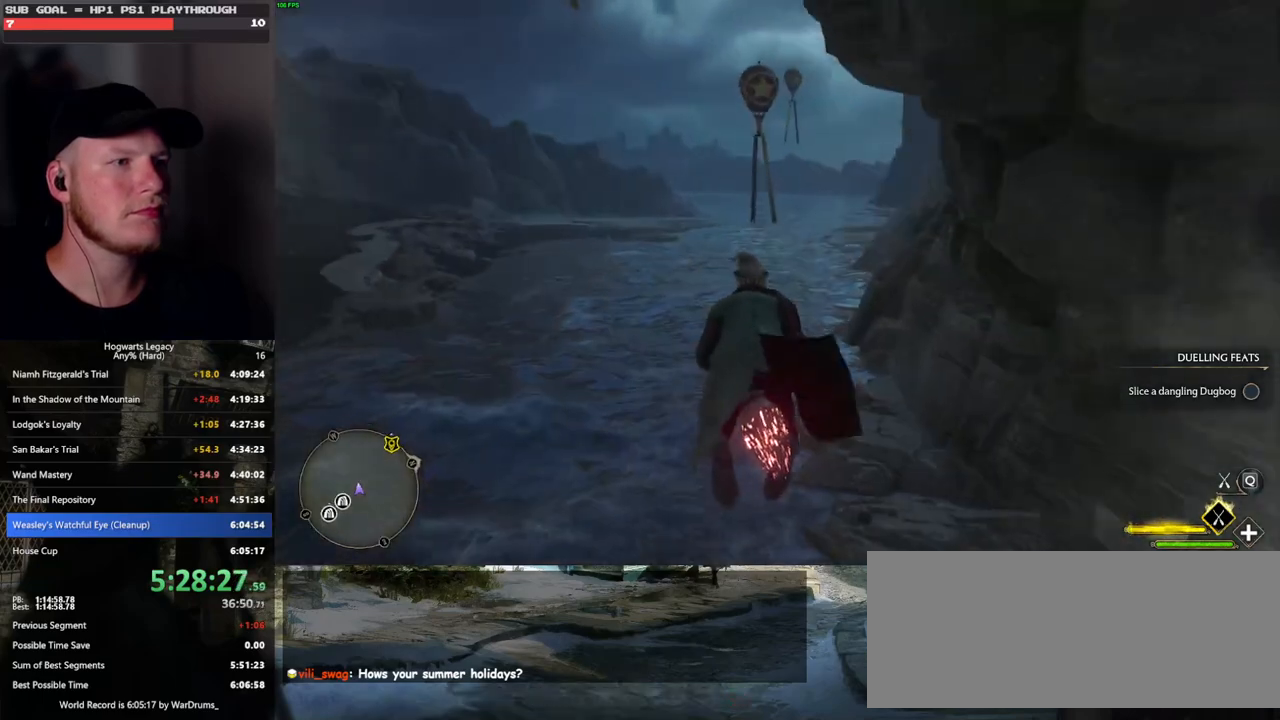
{"keys": ["w"], "mouse": ["left"], "events": []}
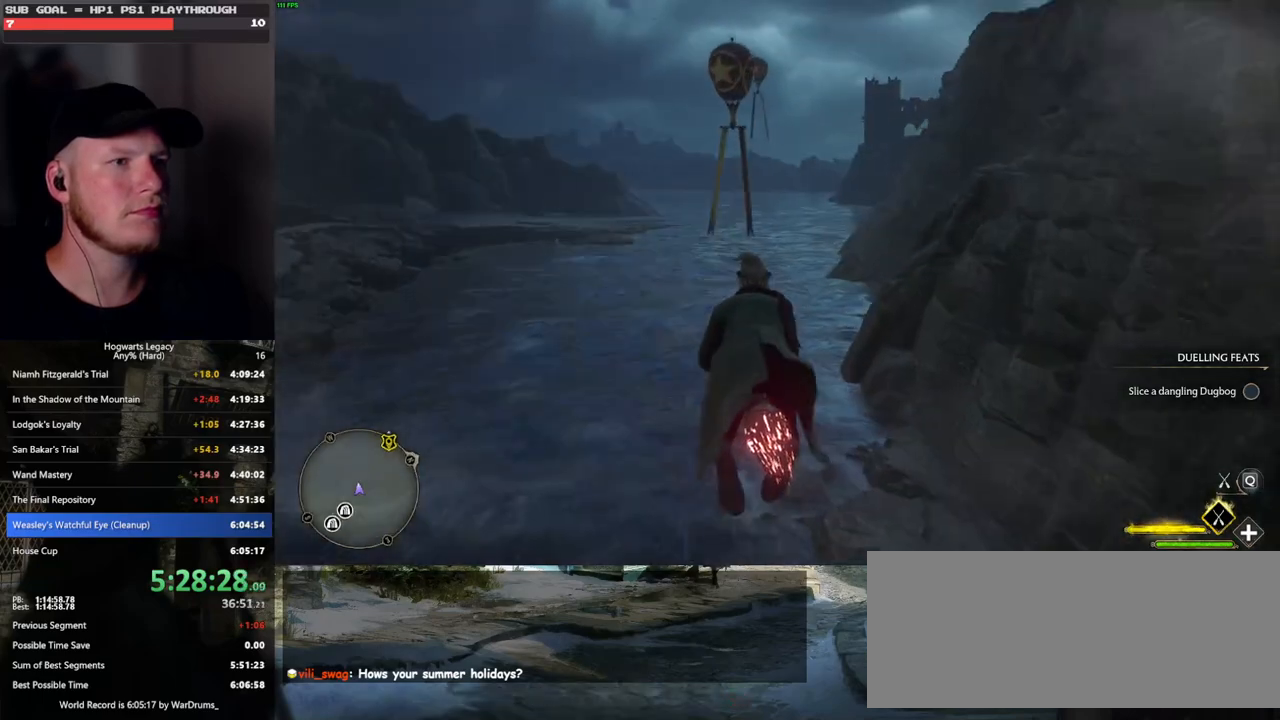
{"keys": ["w"], "mouse": ["left"], "events": [[467, "space", "down"], [500, "space", "up"]]}
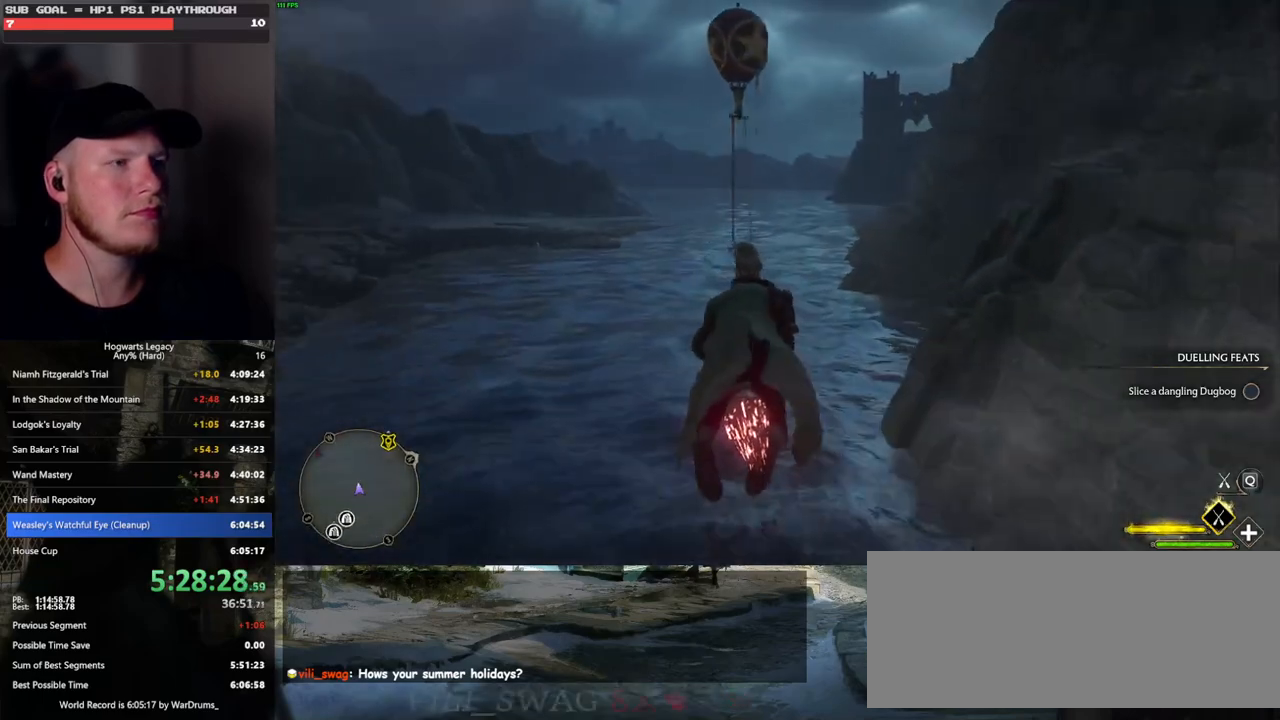
{"keys": ["w"], "mouse": ["left"], "events": [[183, "space", "down"], [267, "space", "up"], [383, "space", "down"], [467, "space", "up"]]}
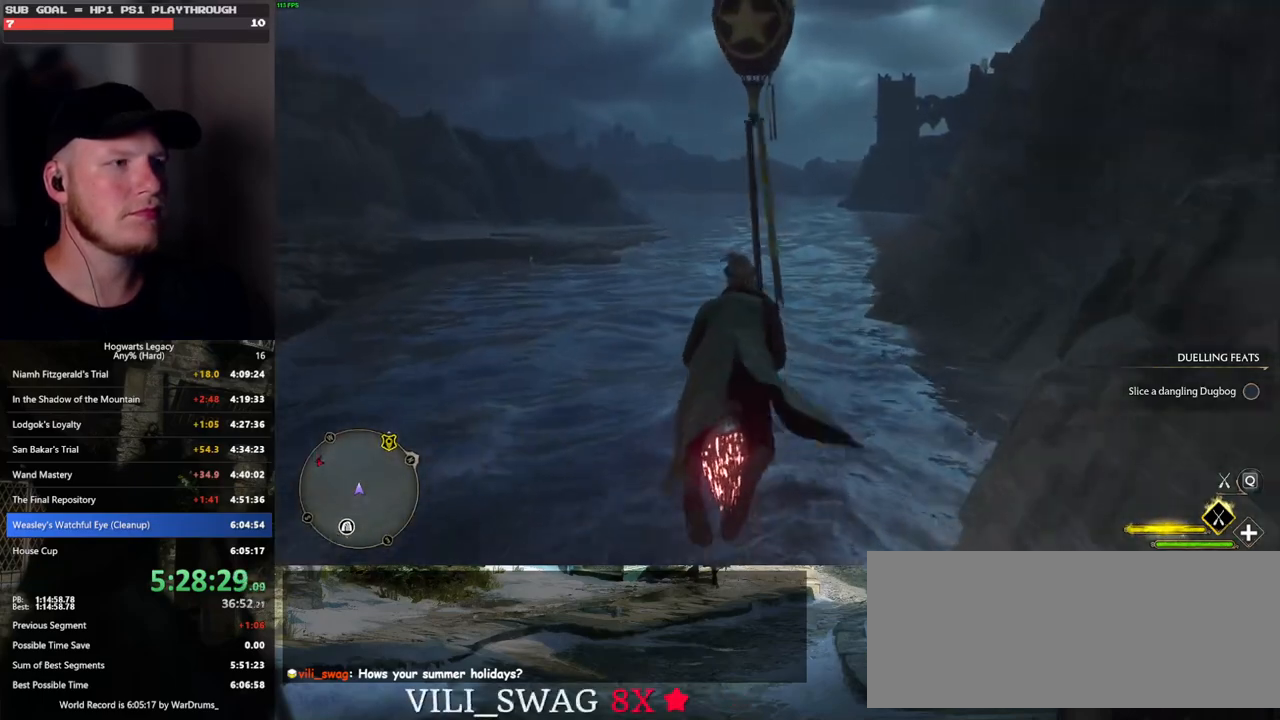
{"keys": ["space", "w"], "mouse": ["left"], "events": [[267, "space", "down"], [333, "space", "up"], [450, "space", "down"]]}
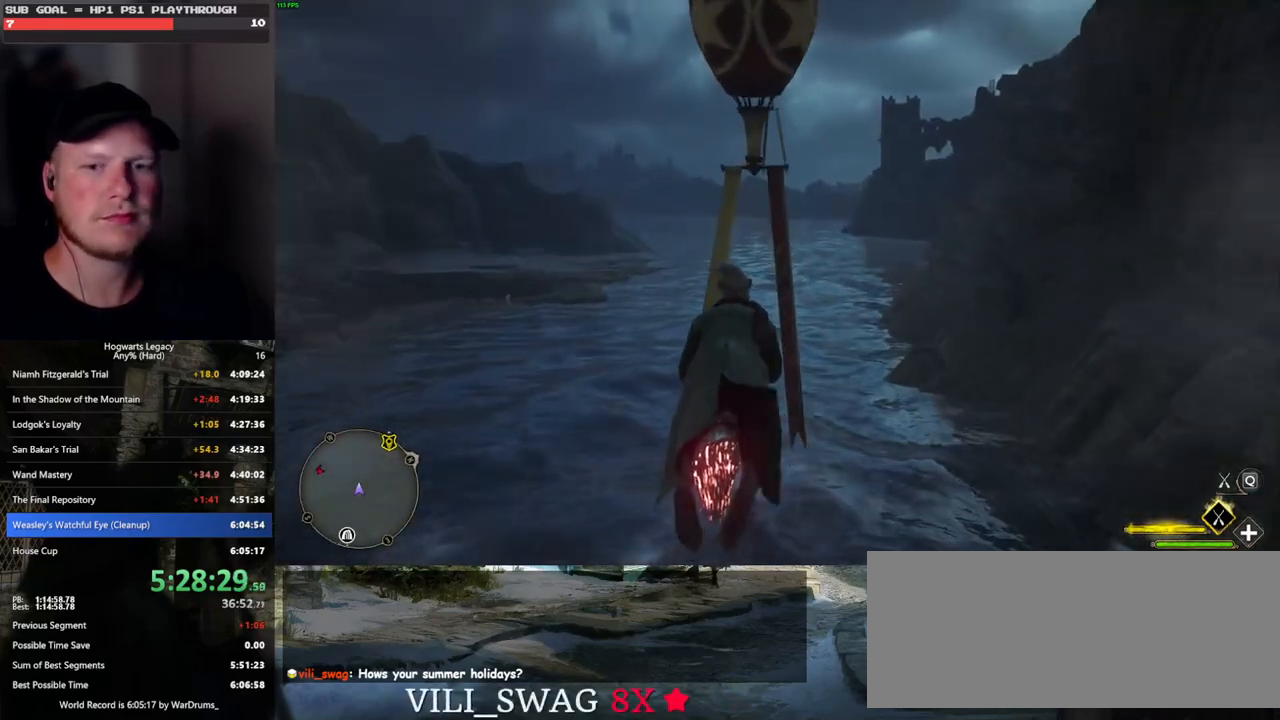
{"keys": ["w"], "mouse": ["left"], "events": [[33, "space", "up"], [117, "space", "down"], [467, "space", "up"]]}
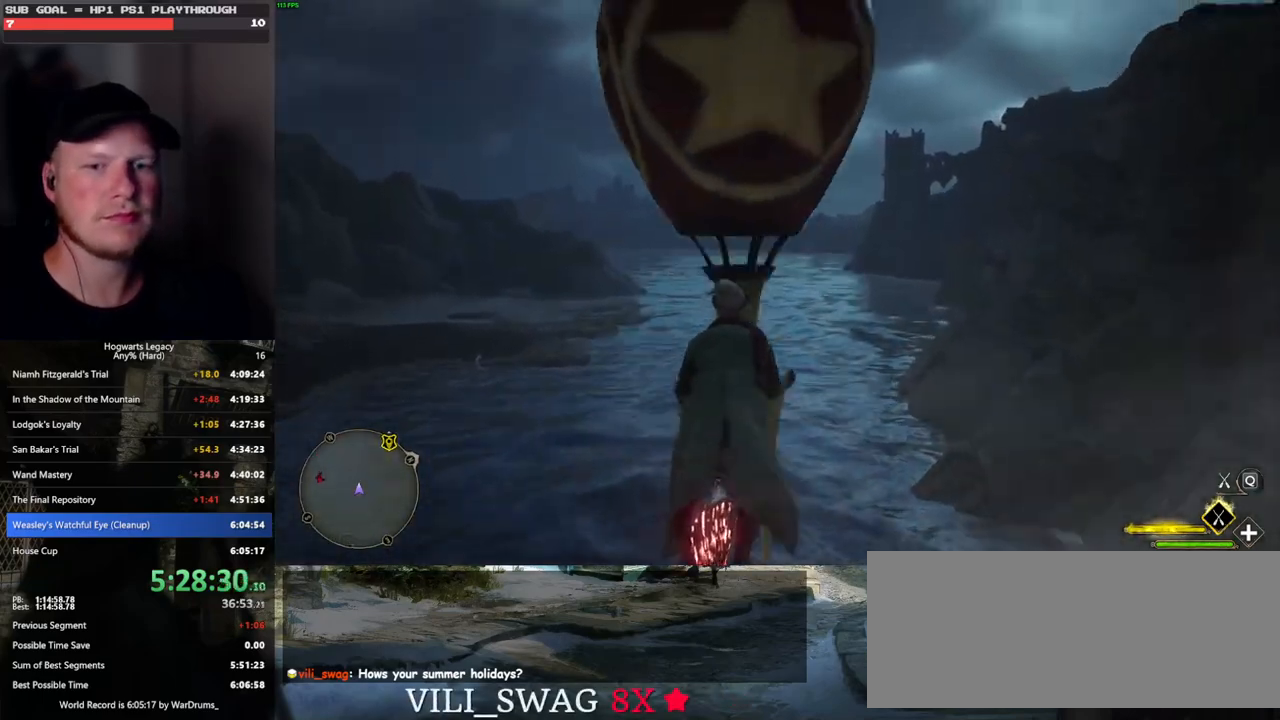
{"keys": ["w"], "mouse": ["left"], "events": []}
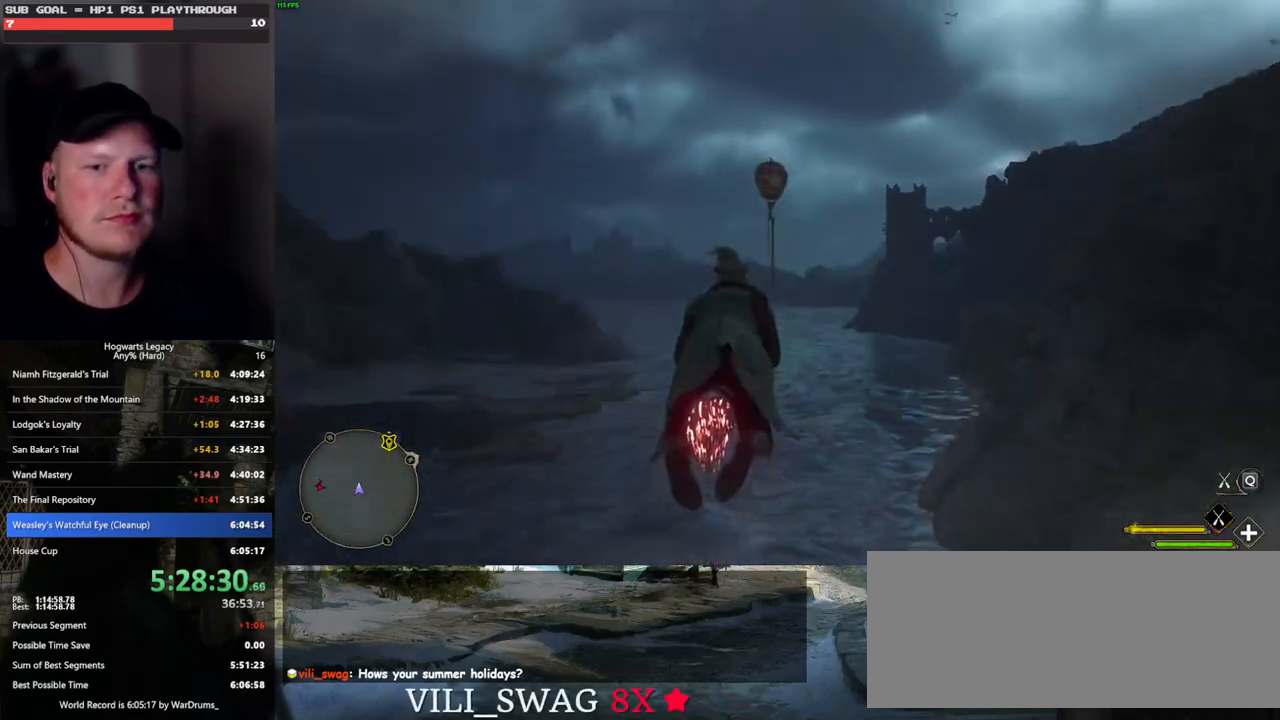
{"keys": ["w"], "mouse": ["left"], "events": []}
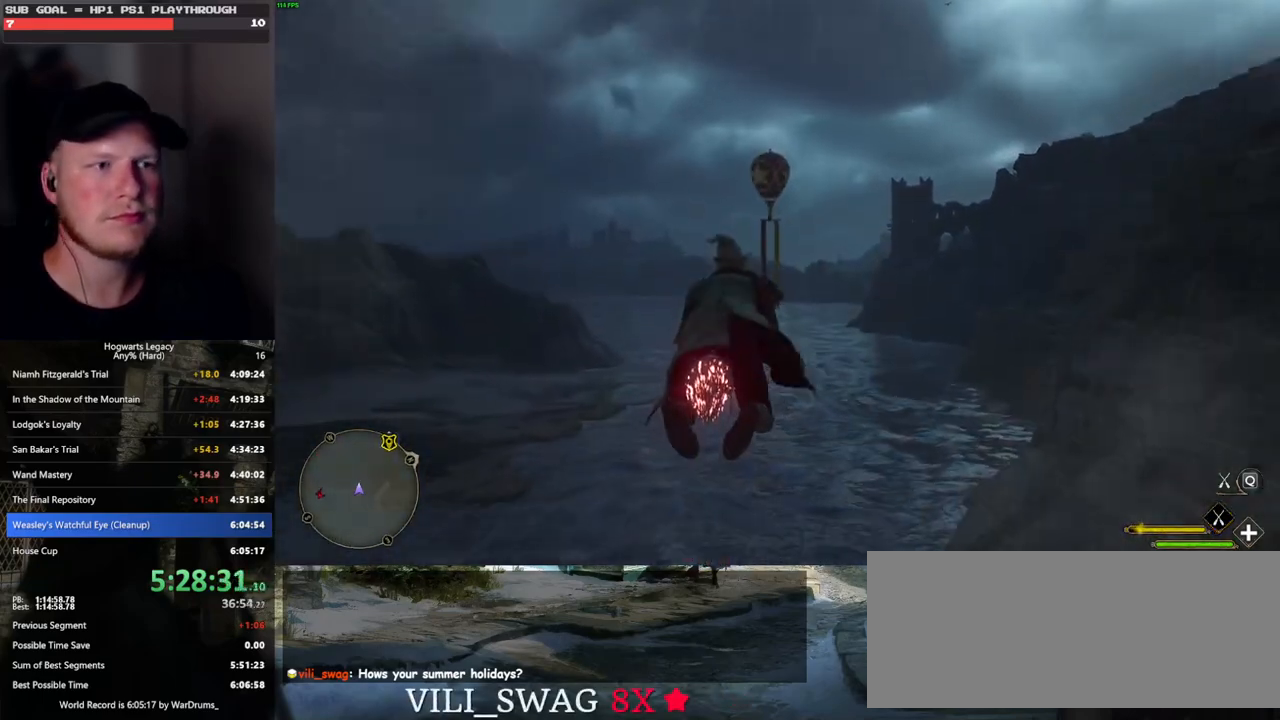
{"keys": ["w"], "mouse": ["left"], "events": []}
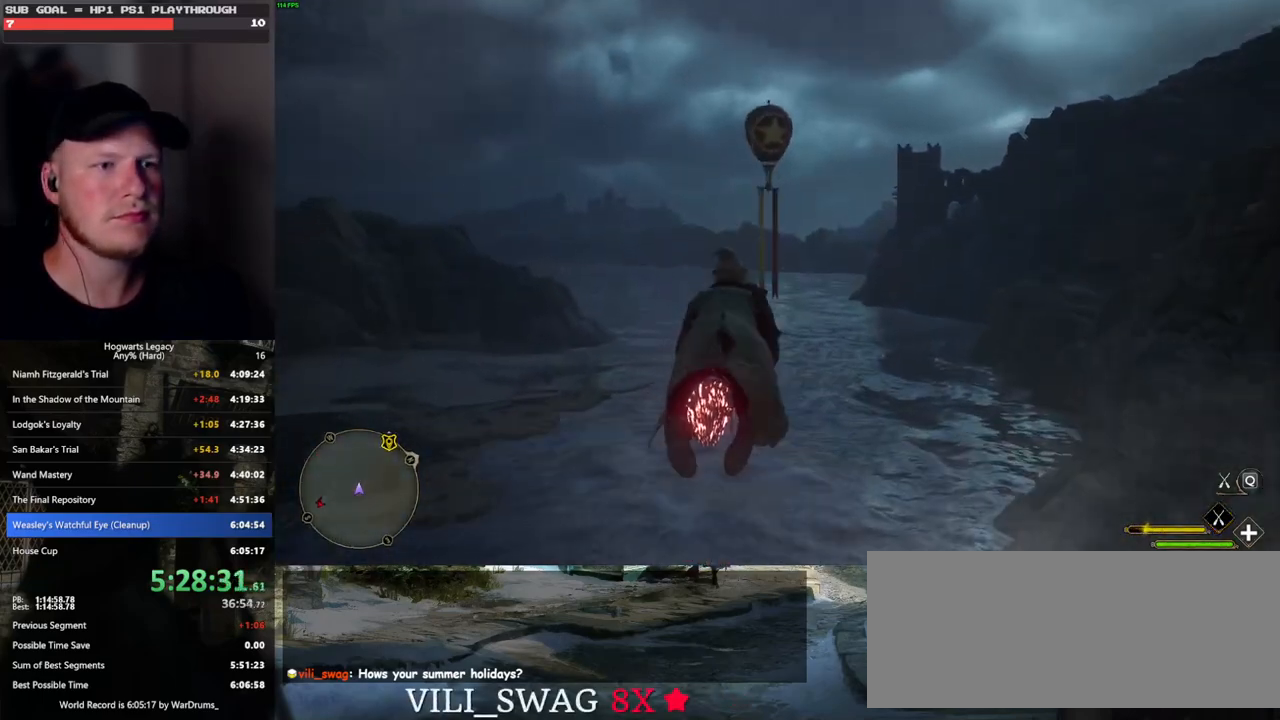
{"keys": ["w"], "mouse": ["left"], "events": []}
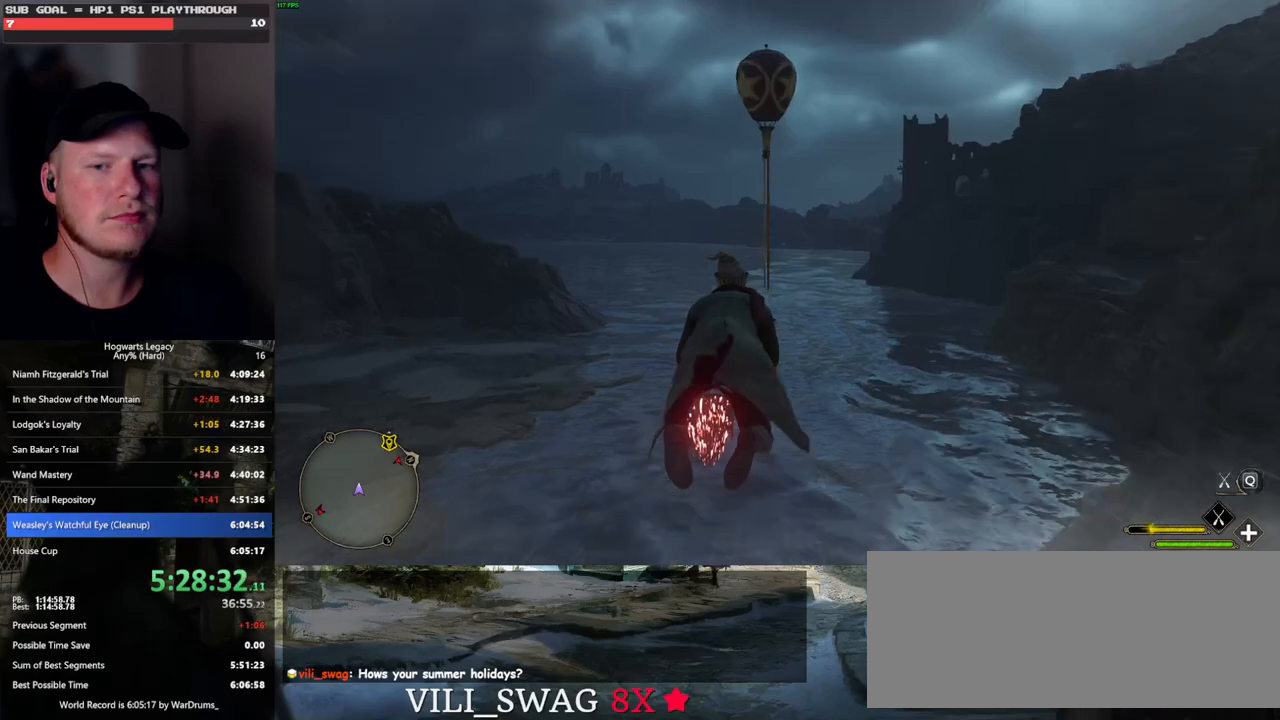
{"keys": ["w"], "mouse": ["left"], "events": [[283, "space", "down"], [367, "space", "up"]]}
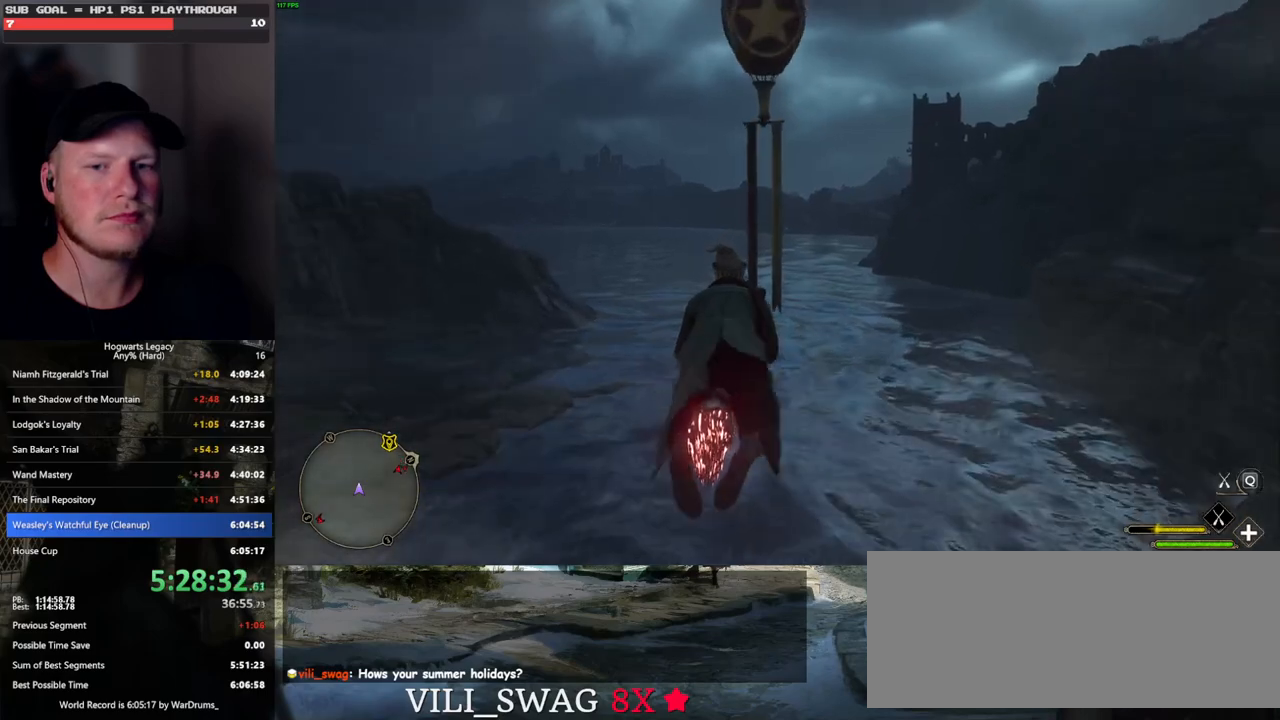
{"keys": ["space", "w"], "mouse": ["left"], "events": [[33, "space", "down"], [83, "space", "up"], [183, "space", "down"], [300, "space", "up"], [383, "space", "down"]]}
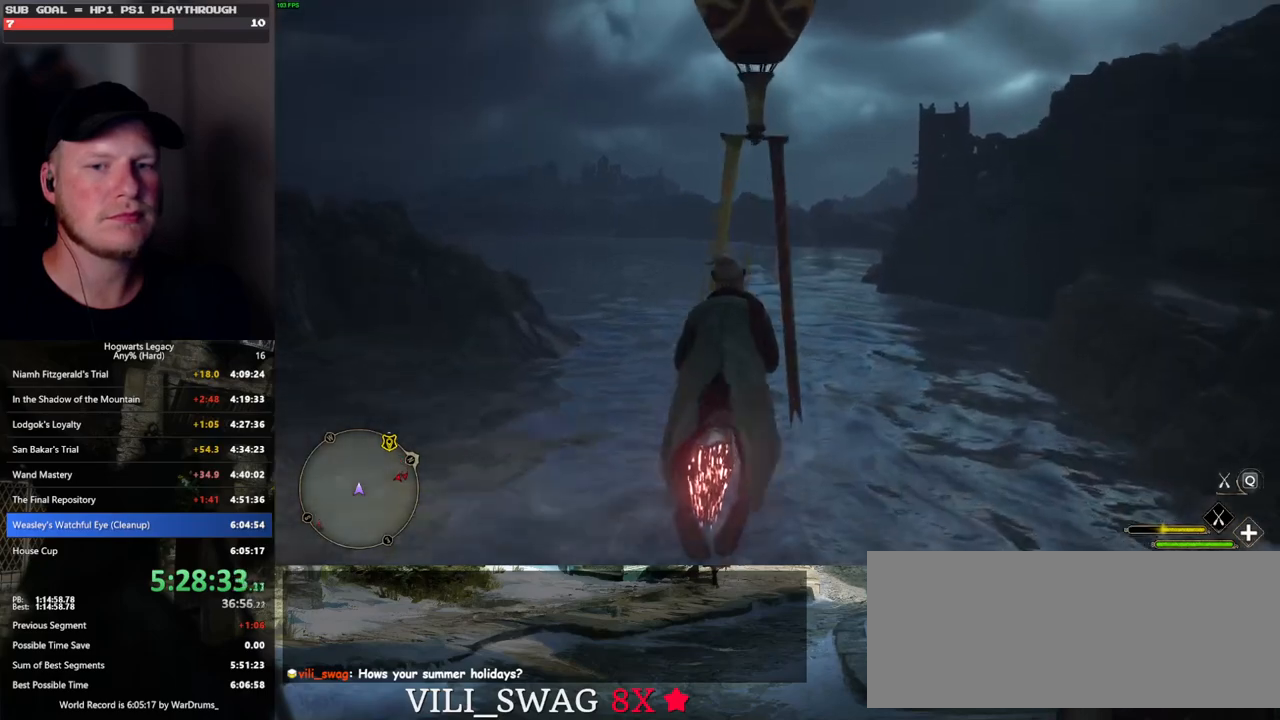
{"keys": ["w"], "mouse": ["left"], "events": [[300, "space", "up"]]}
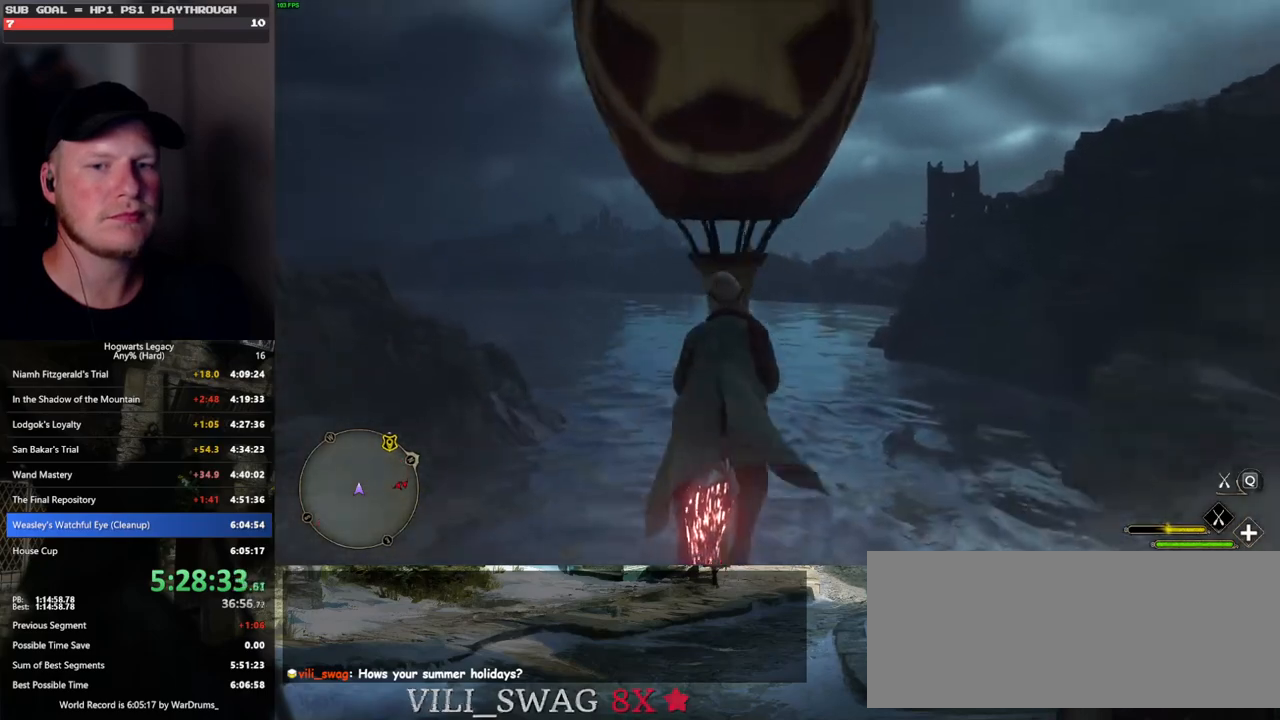
{"keys": ["w"], "mouse": [], "events": [[67, "mouse_left", "up"]]}
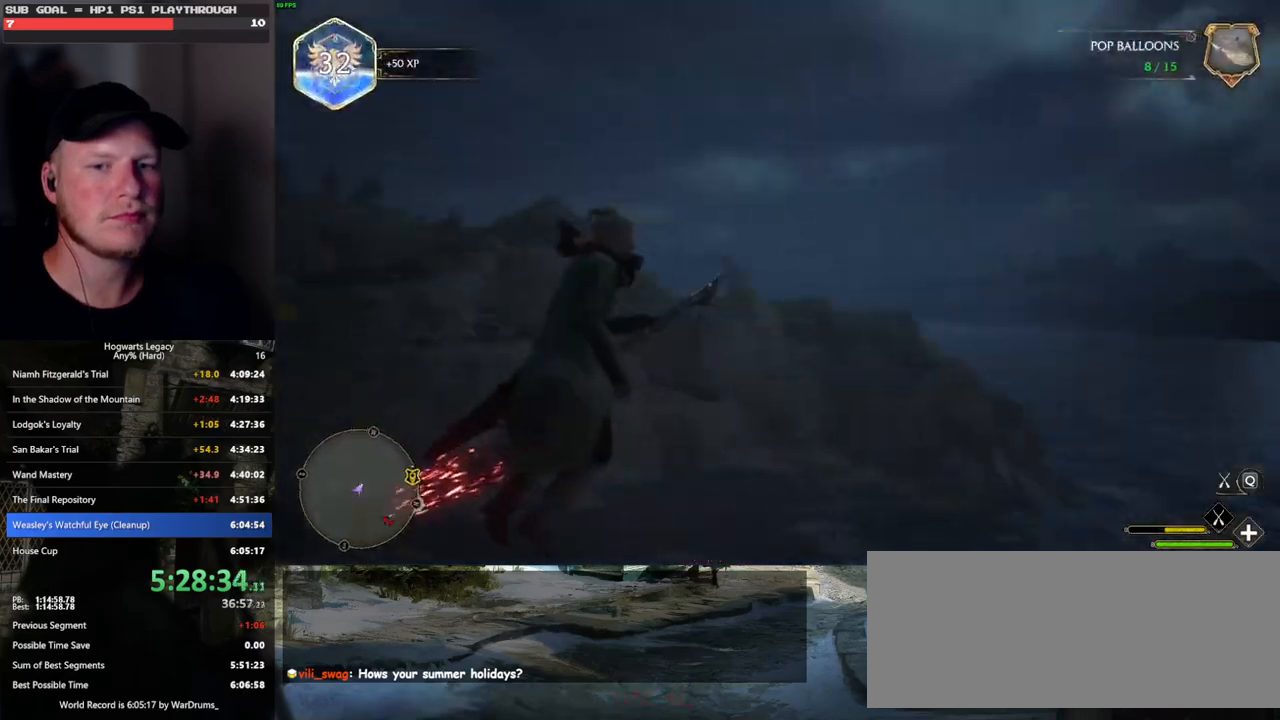
{"keys": [], "mouse": [], "events": [[483, "w", "up"]]}
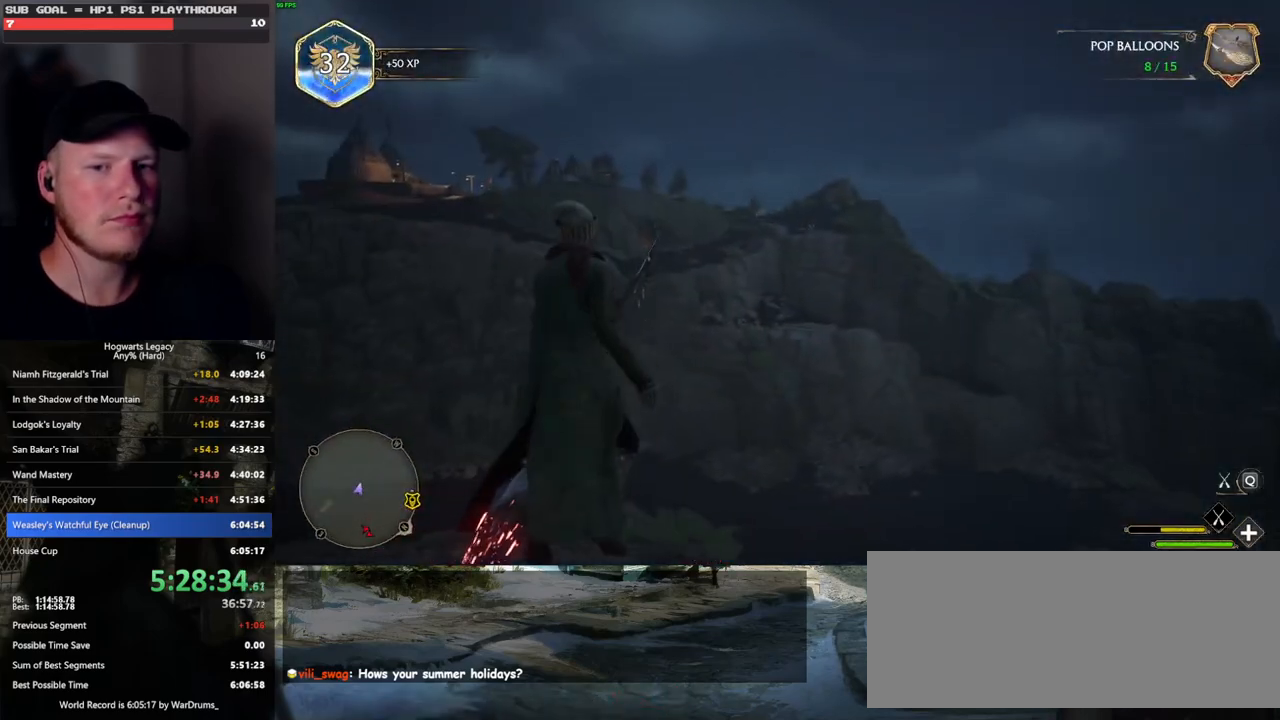
{"keys": [], "mouse": [], "events": []}
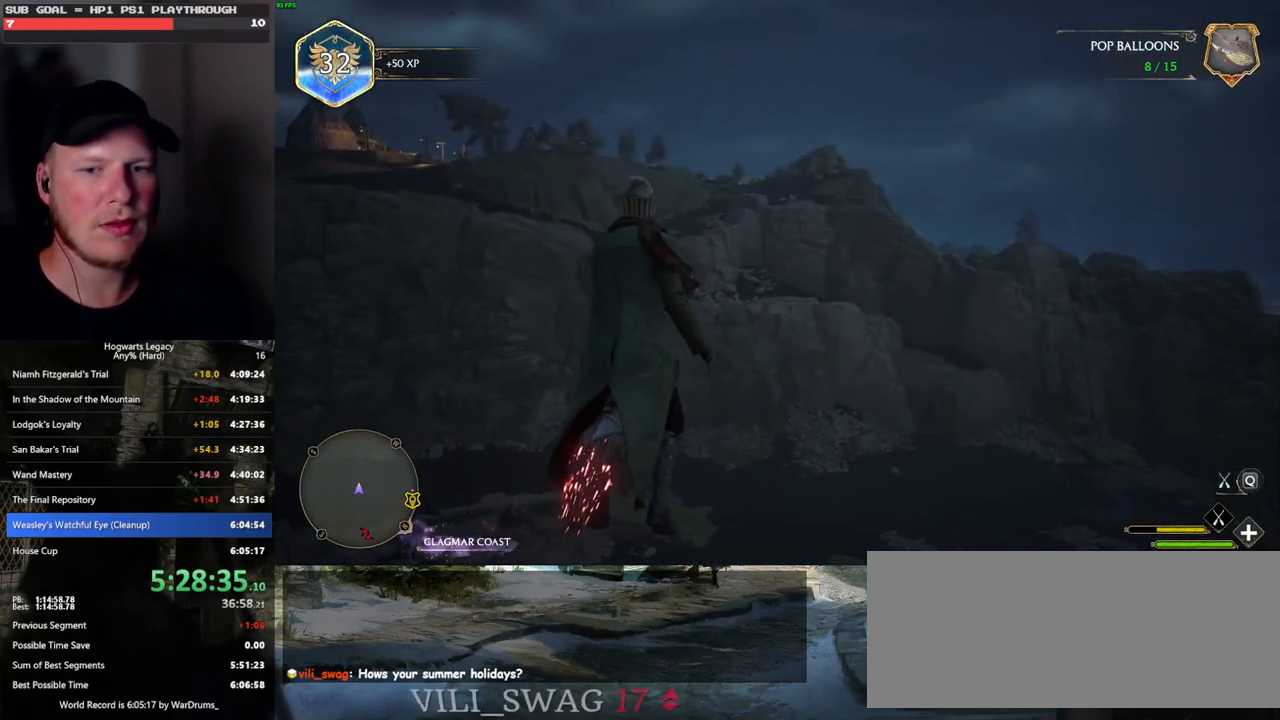
{"keys": [], "mouse": [], "events": [[283, "m", "down"], [417, "m", "up"]]}
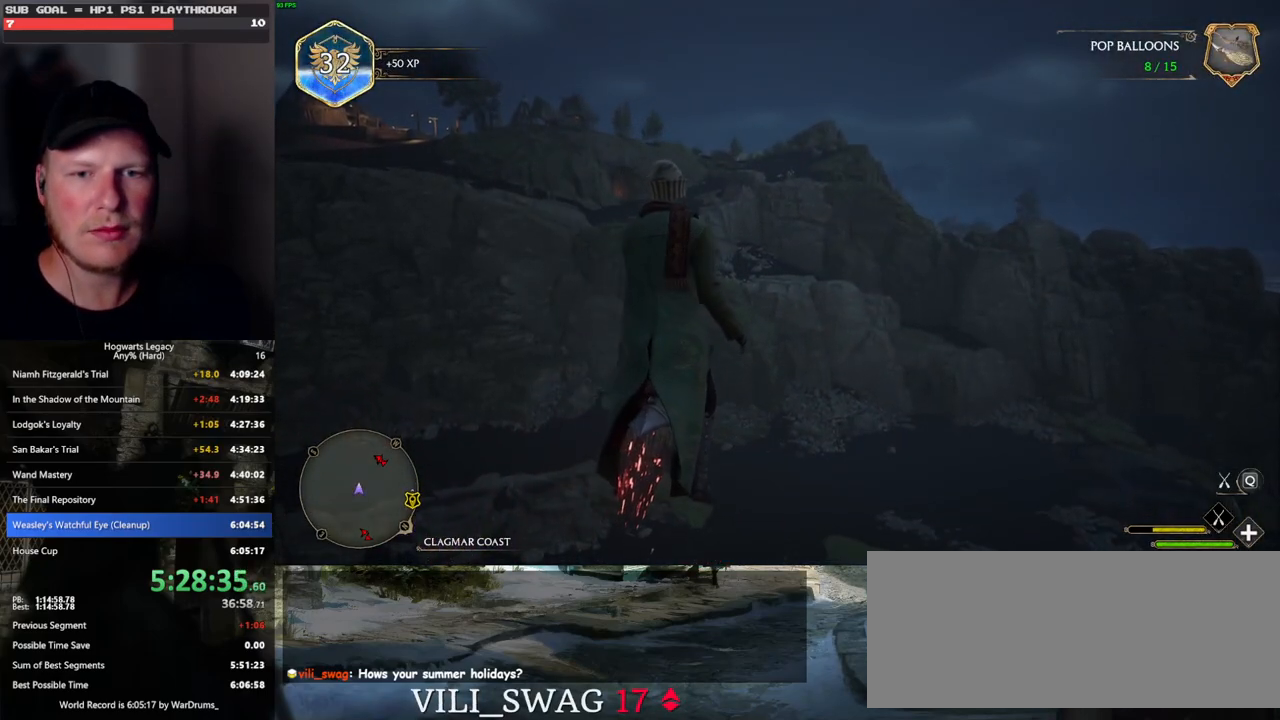
{"keys": [], "mouse": [], "events": []}
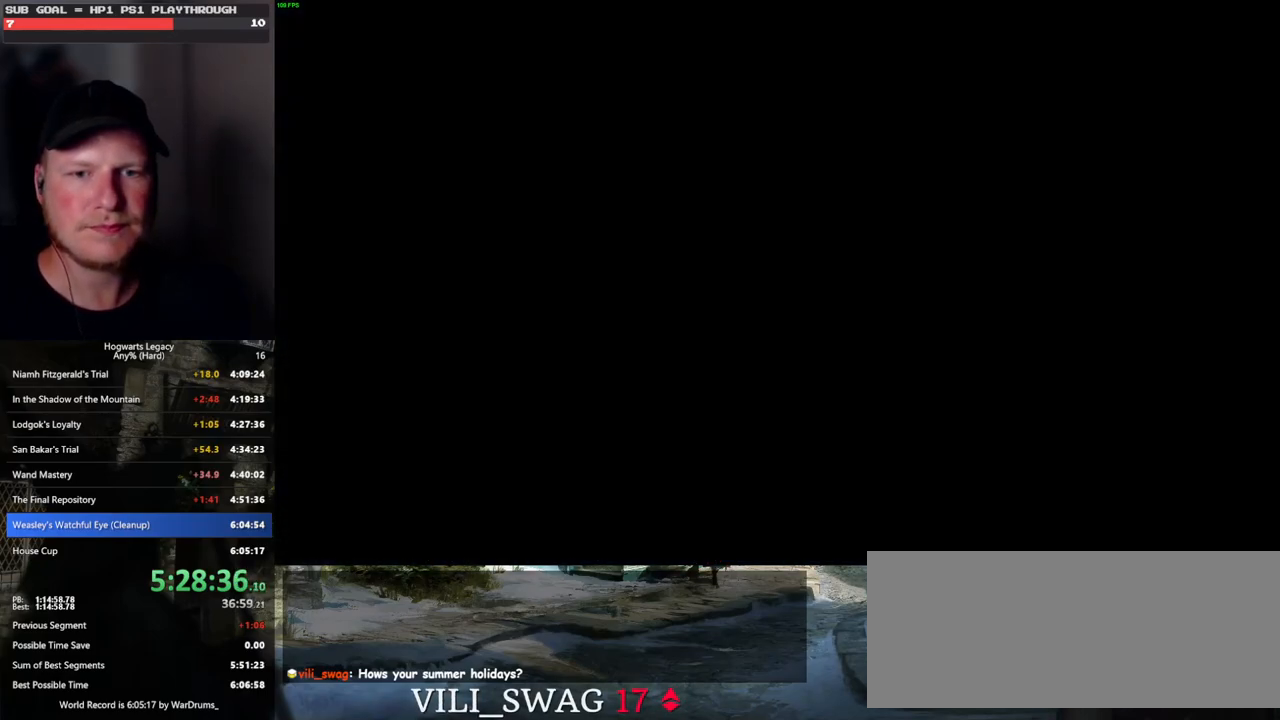
{"keys": [], "mouse": [], "events": []}
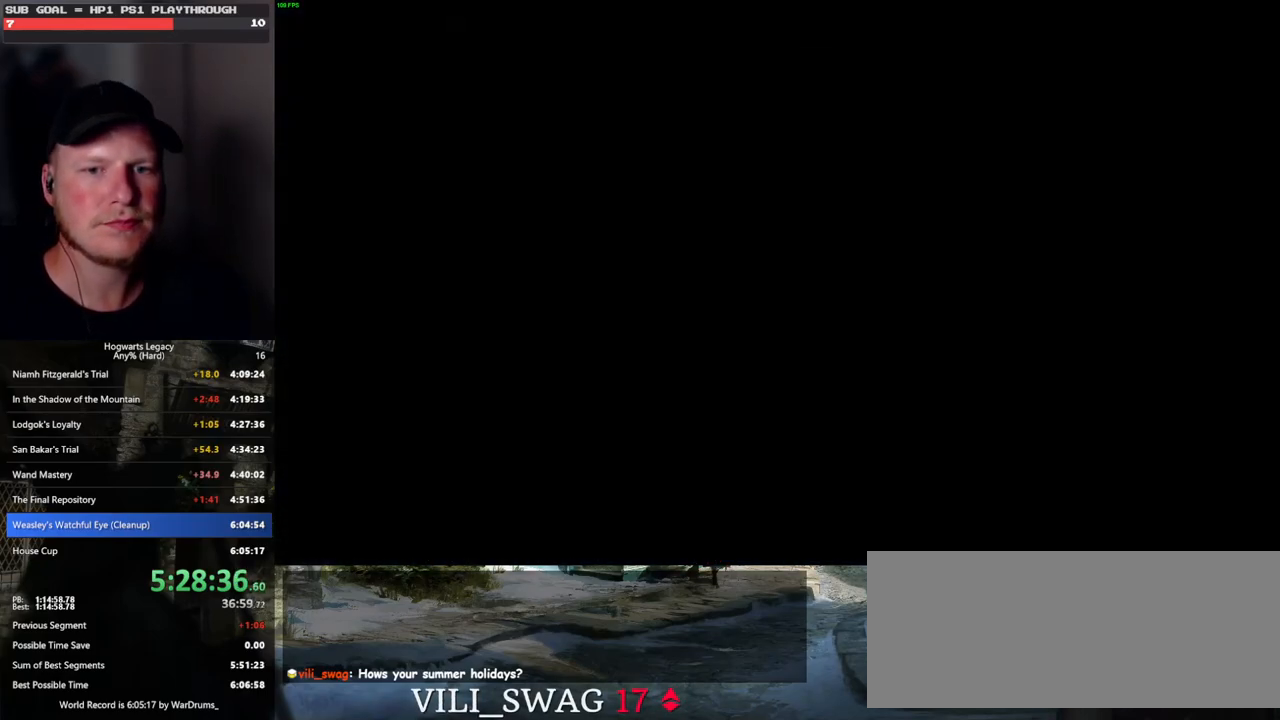
{"keys": [], "mouse": [], "events": []}
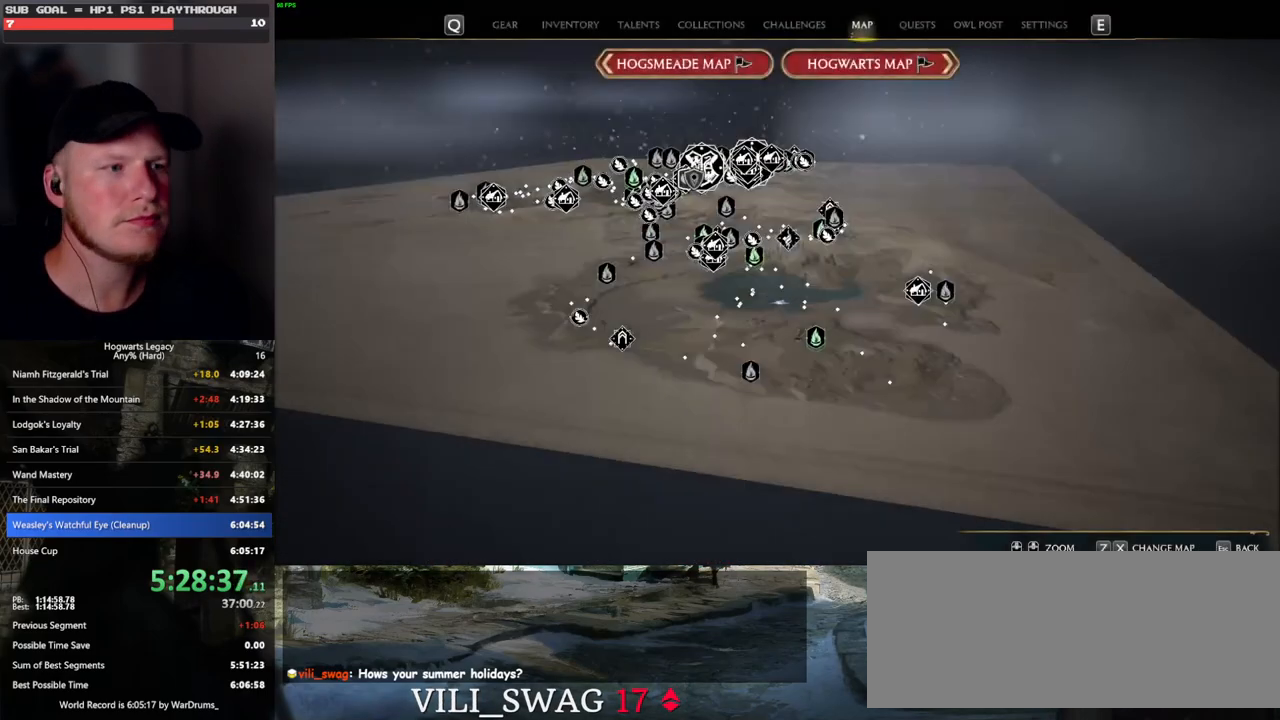
{"keys": ["a", "w"], "mouse": [], "events": [[83, "w", "down"], [133, "w", "up"], [167, "w", "down"], [250, "a", "down"]]}
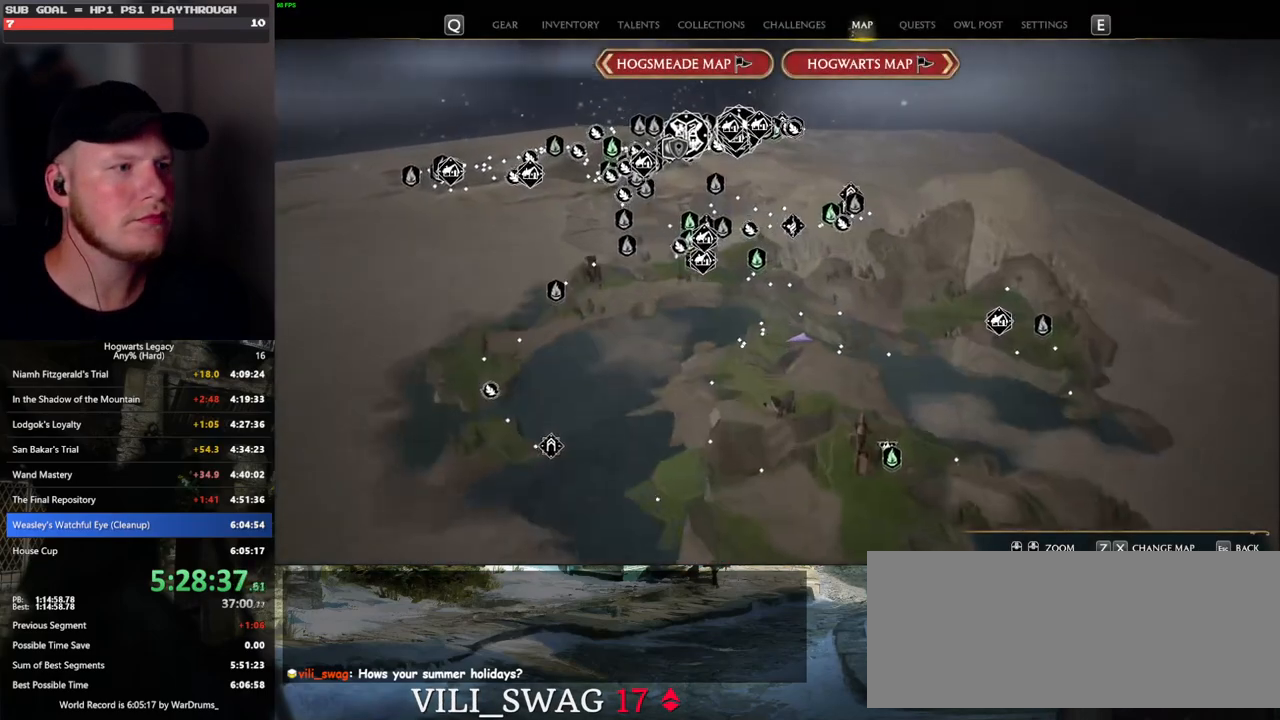
{"keys": [], "mouse": [], "events": [[383, "a", "up"], [400, "w", "up"]]}
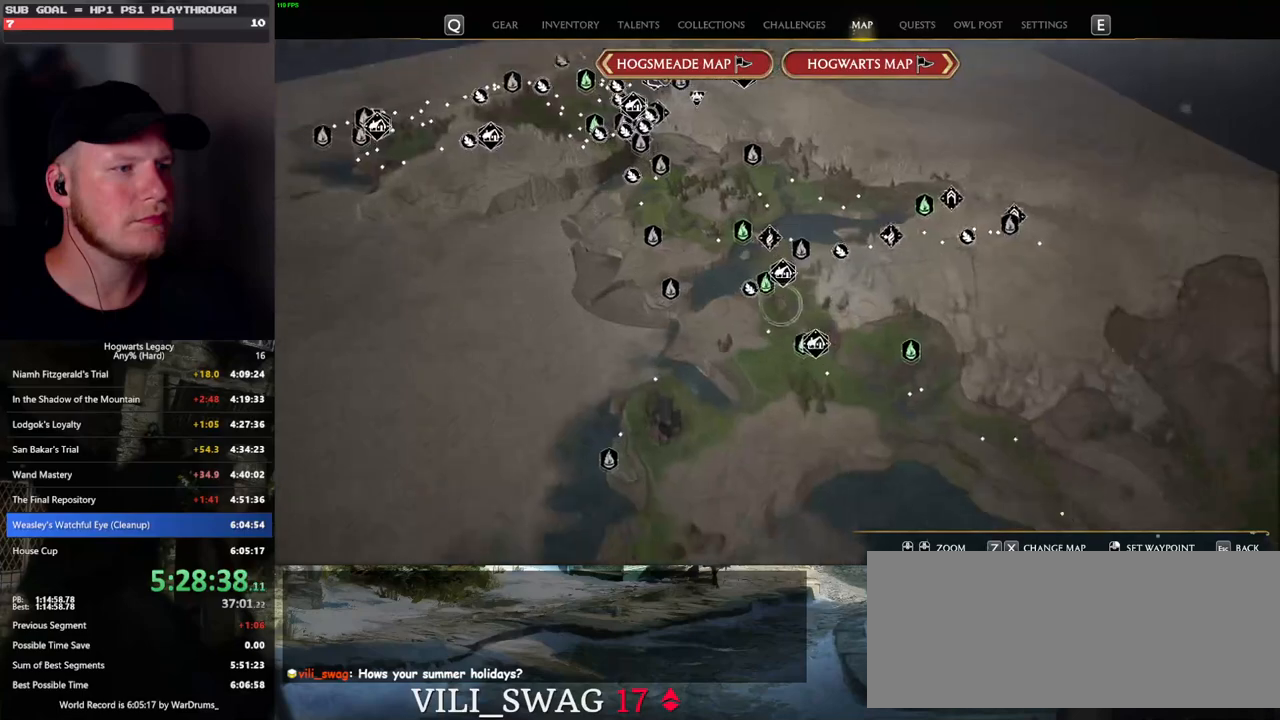
{"keys": [], "mouse": [], "events": []}
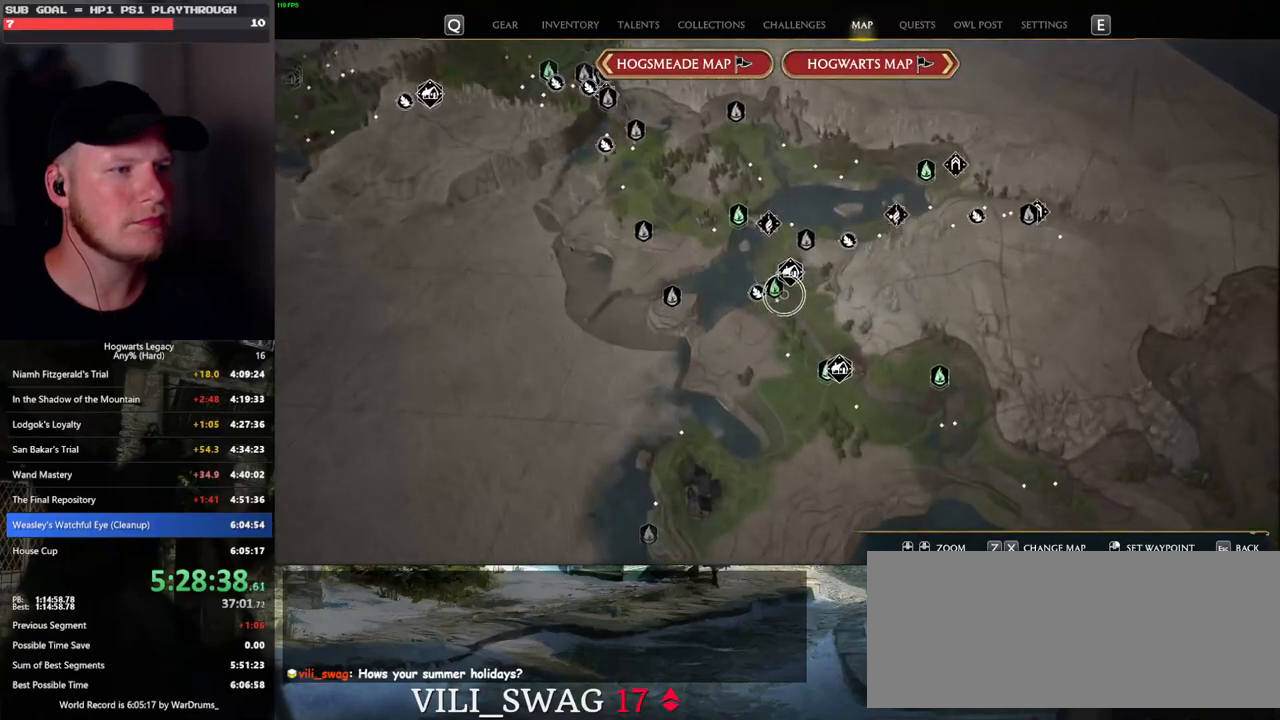
{"keys": [], "mouse": [], "events": [[150, "mouse_left", "down"], [283, "mouse_left", "up"]]}
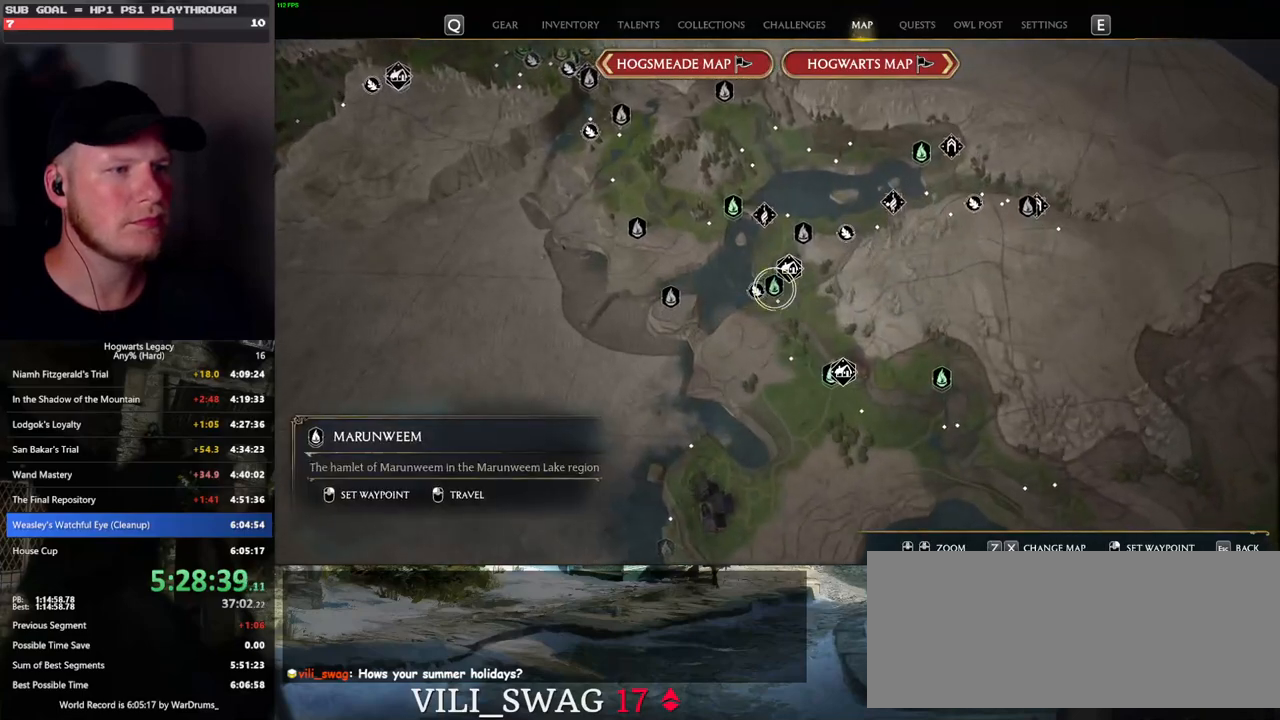
{"keys": [], "mouse": [], "events": []}
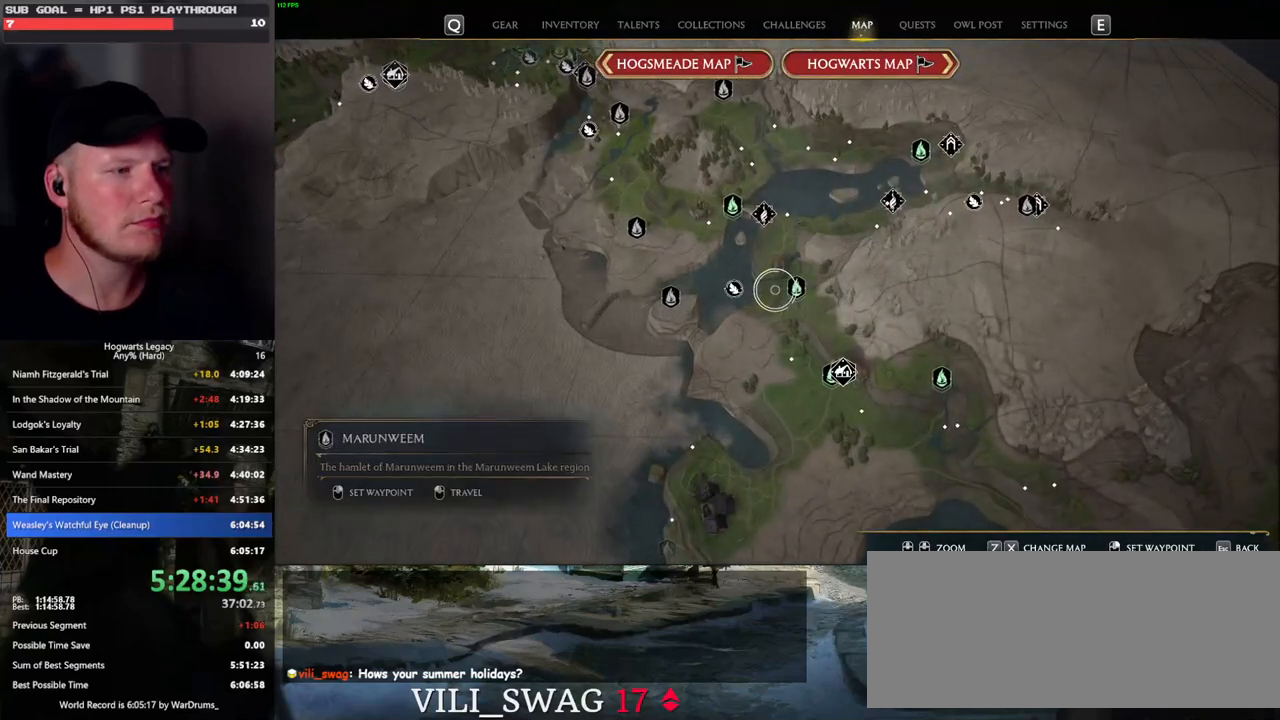
{"keys": [], "mouse": [], "events": [[333, "mouse_left", "down"], [450, "mouse_left", "up"]]}